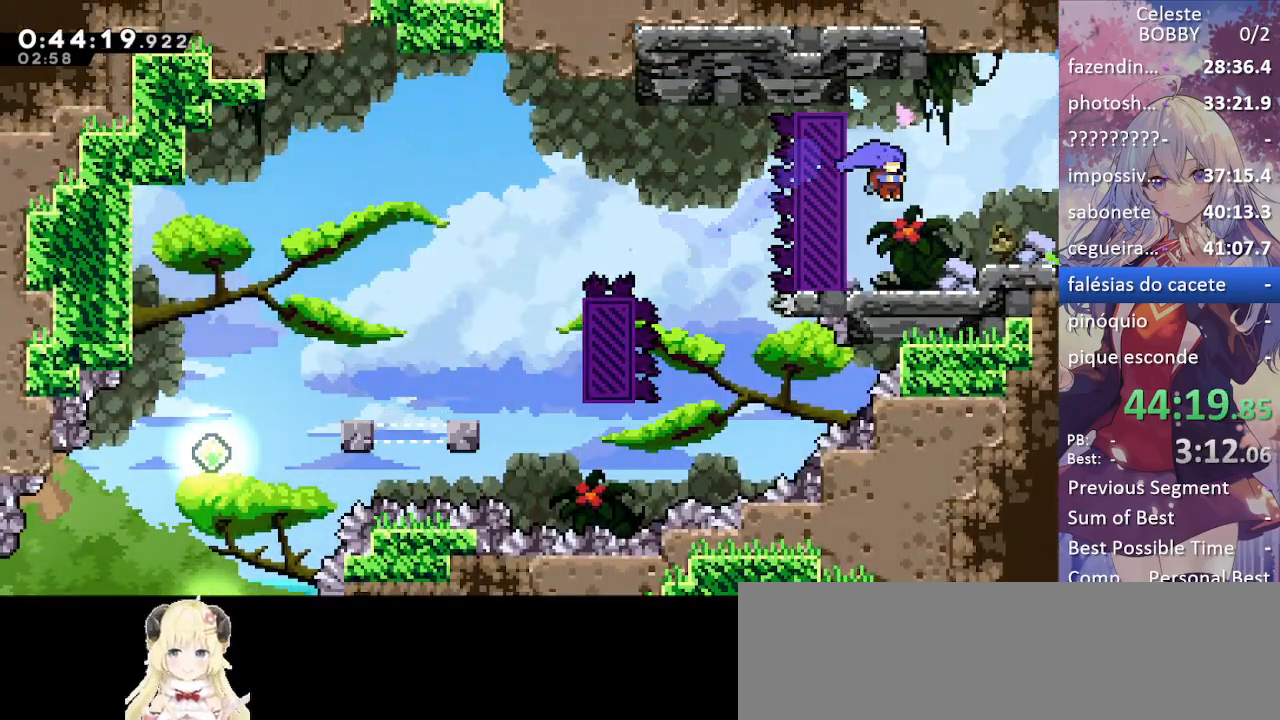
Gameplay with keyboard; each line is a JSON object with the keys held at the frame after it. "events" lists presses ("down") and releases ("up") of "blockless", "bubsdrop", "dash", "demo", "down", "grab", "jump", "jump2", "jump3", "jump4", "jump5", "left", "pause", "right", "rtm" and "up" between this image and that frame as [ms after this image, input, new state], when the widget could be followed in between. No other keys are recorded. Mouse input is not recorded. Key names are as the overlay labels them; some are game actions (e.g. jump) rather than physical keys.
{"keys": ["grab", "jump", "jump5", "right"], "events": [[184, "grab", "down"], [184, "right", "down"], [234, "demo", "down"], [284, "jump", "down"], [334, "jump5", "down"], [434, "demo", "up"]]}
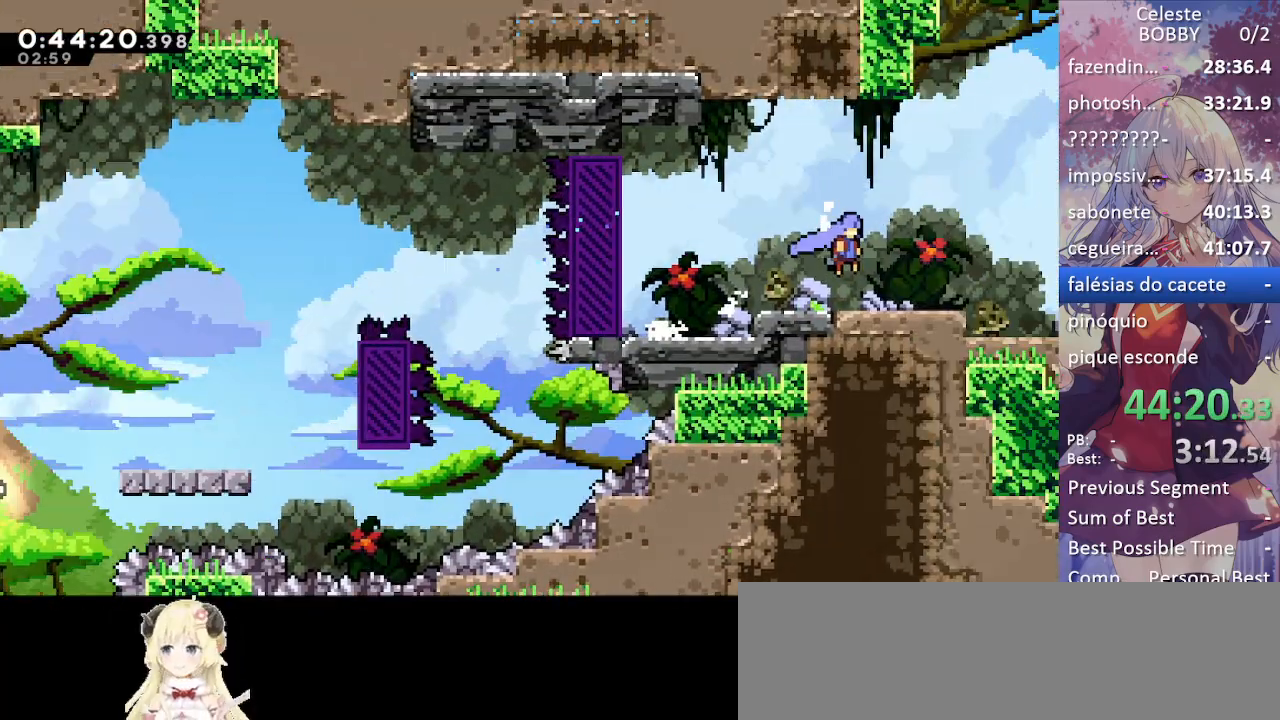
{"keys": ["grab", "jump", "right"], "events": [[167, "jump5", "up"]]}
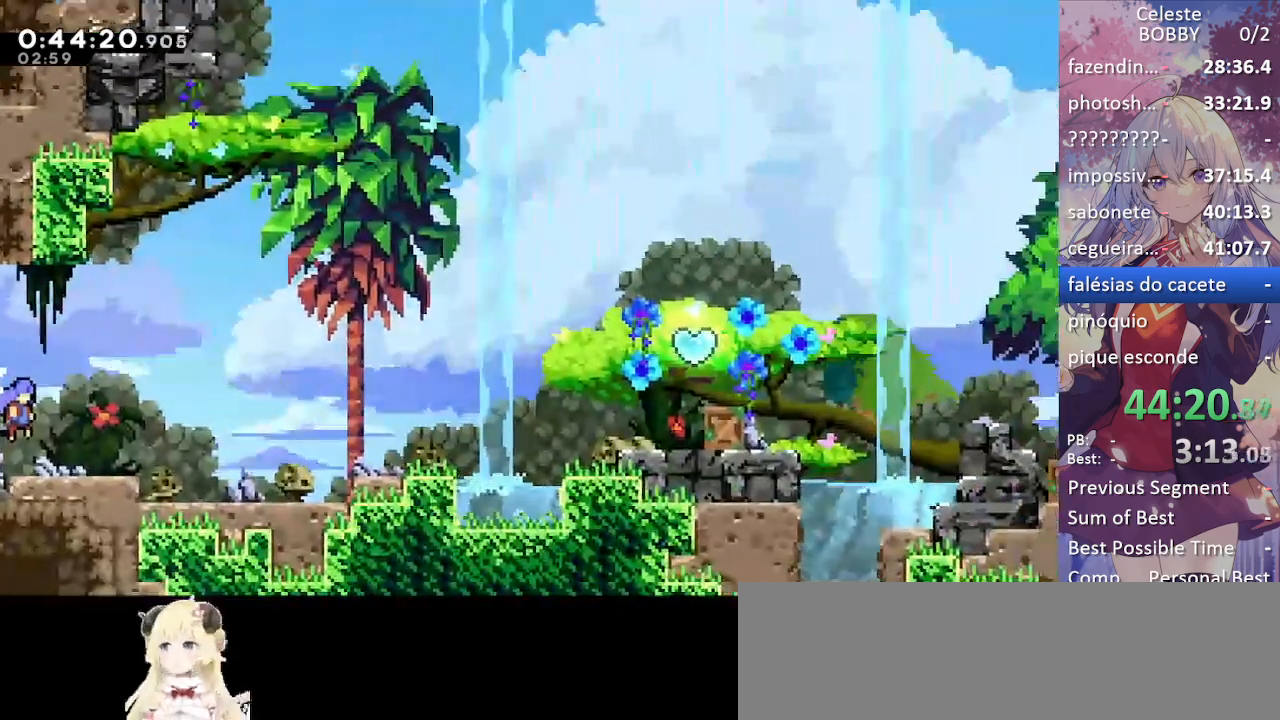
{"keys": ["grab", "right"], "events": [[500, "jump", "up"]]}
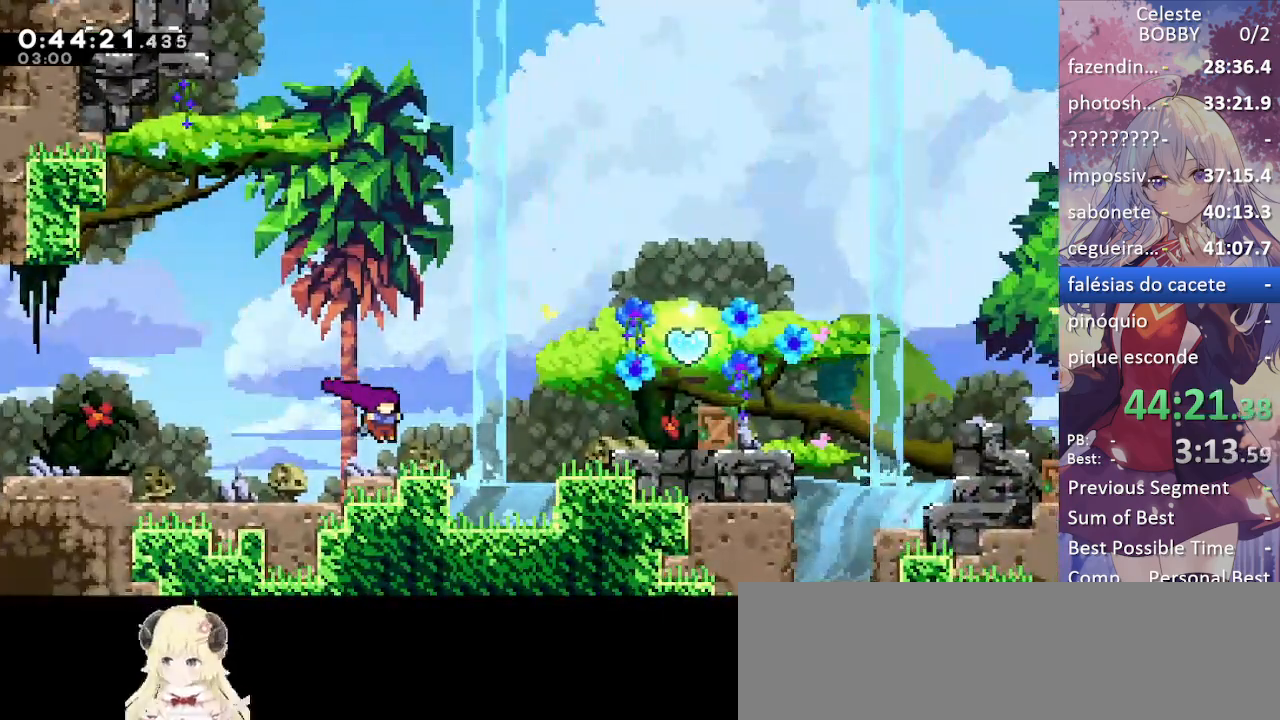
{"keys": ["grab", "up"], "events": [[100, "dash", "down"], [184, "jump", "down"], [234, "dash", "up"], [334, "jump", "up"], [417, "right", "up"], [417, "up", "down"]]}
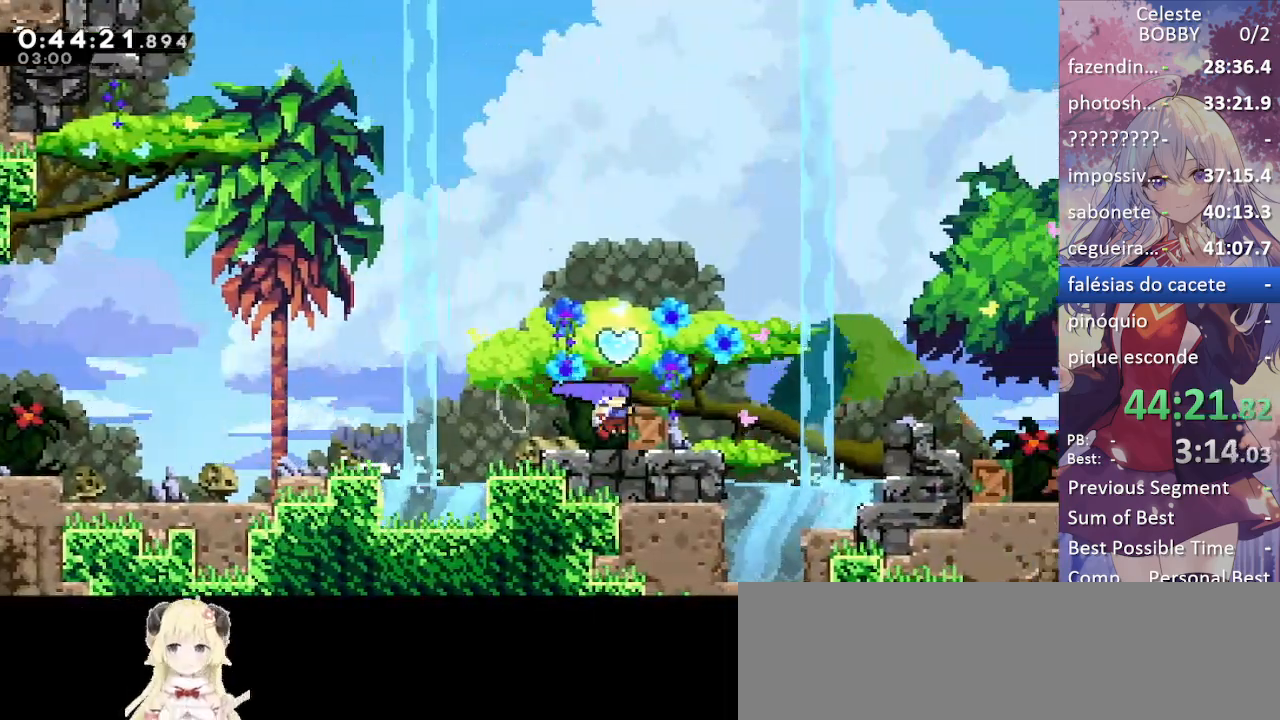
{"keys": ["grab", "up"], "events": [[67, "dash", "down"], [200, "dash", "up"], [250, "dash", "down"], [350, "dash", "up"]]}
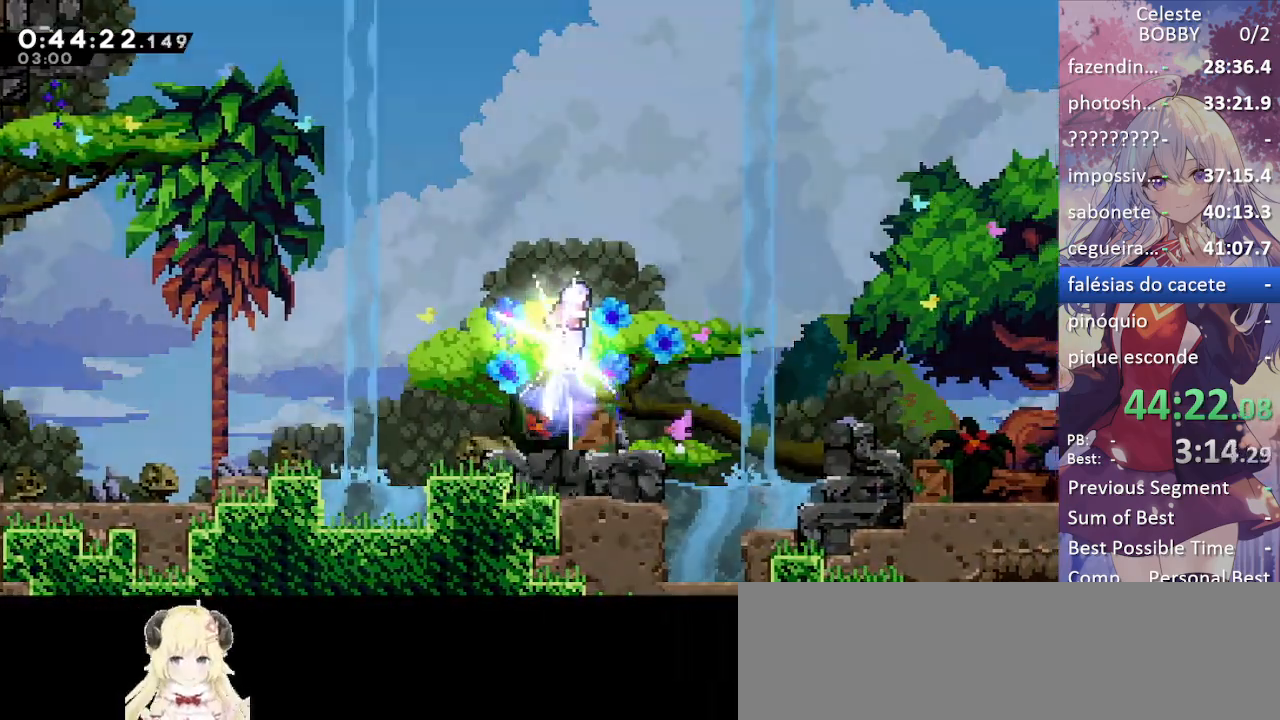
{"keys": [], "events": [[84, "grab", "up"], [134, "up", "up"]]}
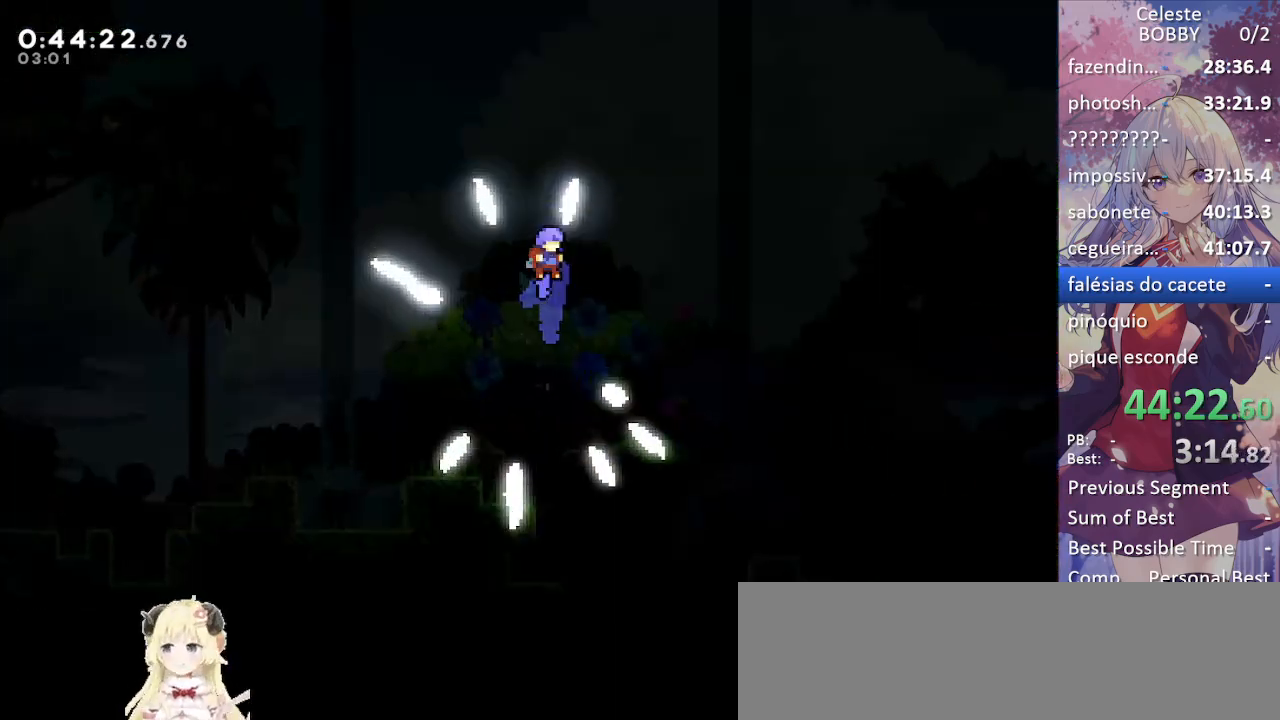
{"keys": [], "events": []}
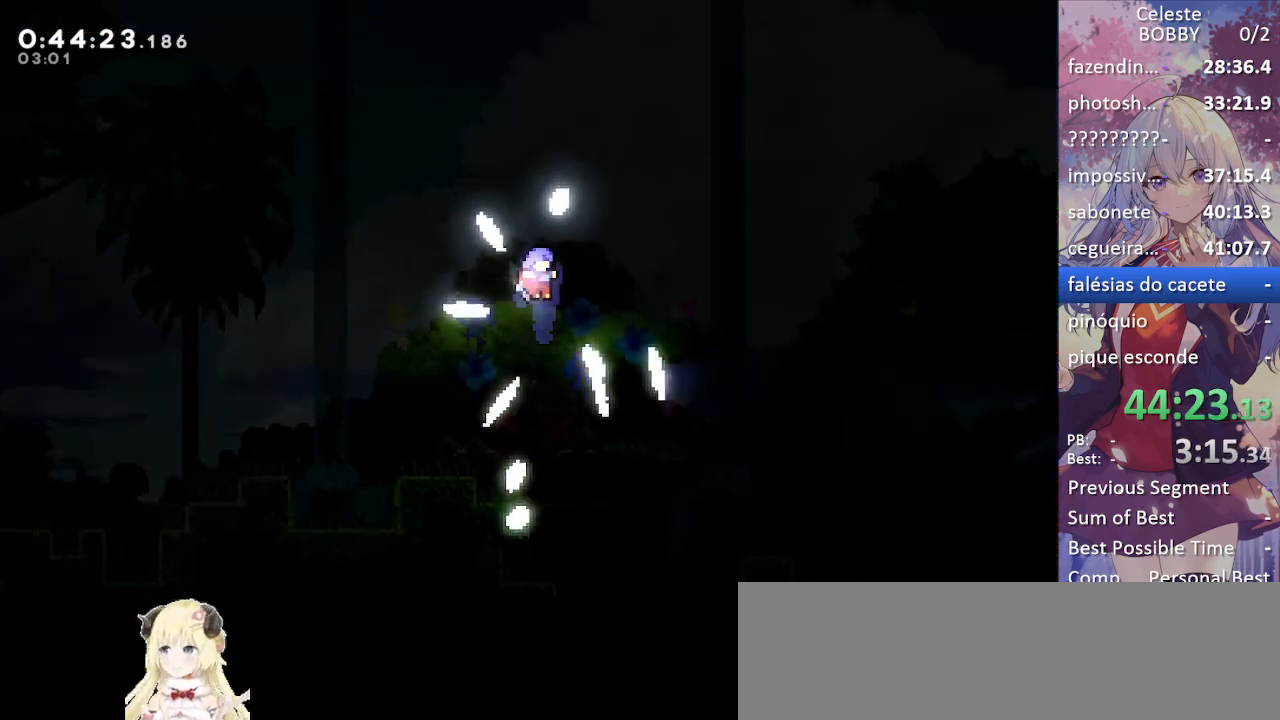
{"keys": [], "events": []}
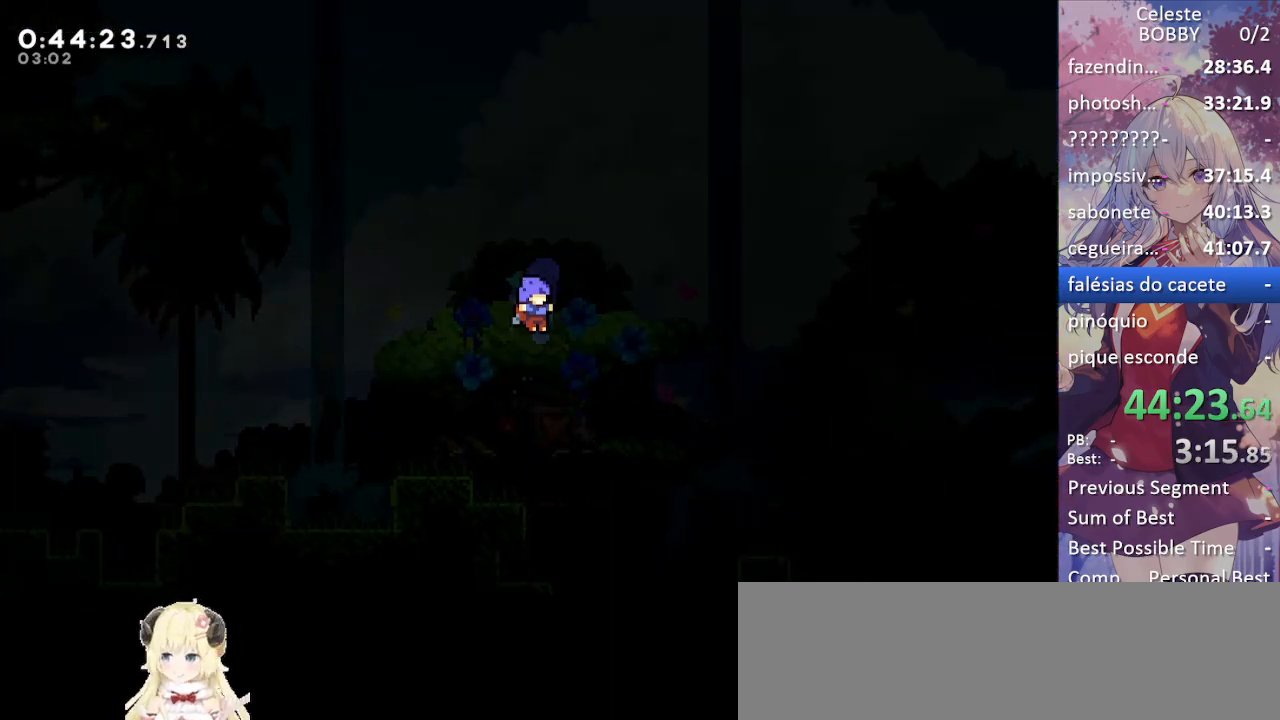
{"keys": [], "events": []}
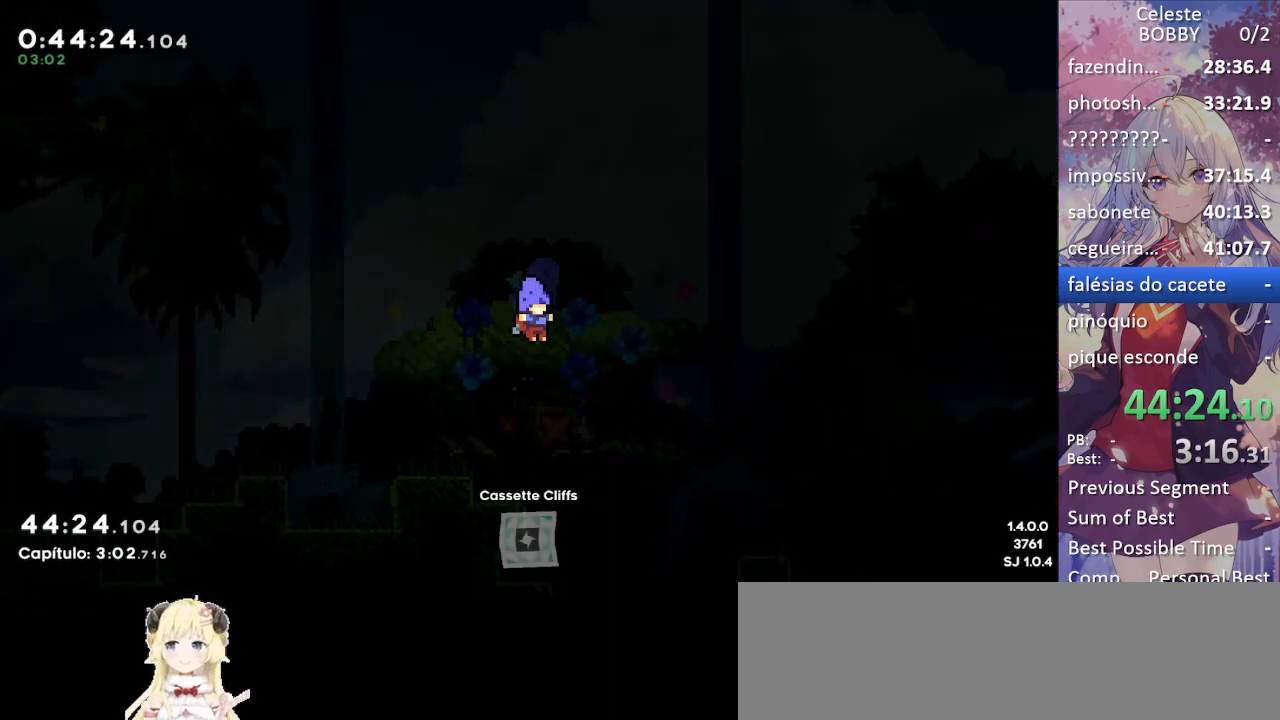
{"keys": [], "events": []}
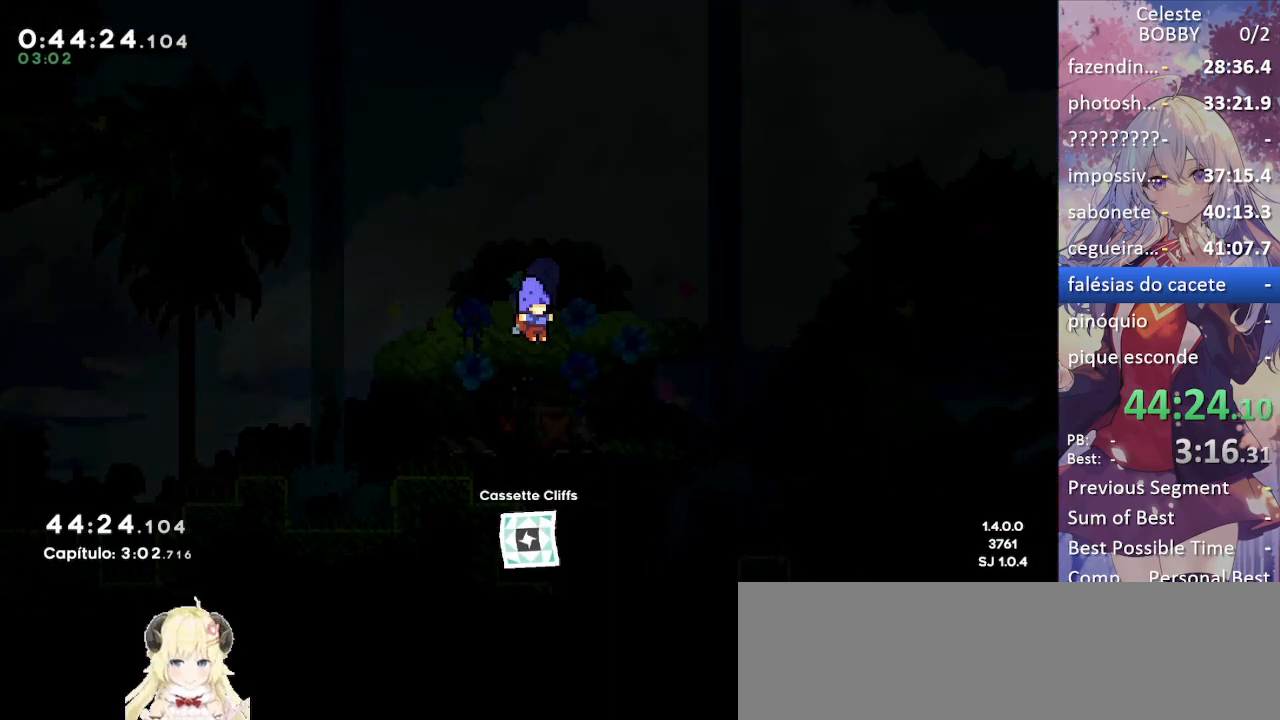
{"keys": [], "events": []}
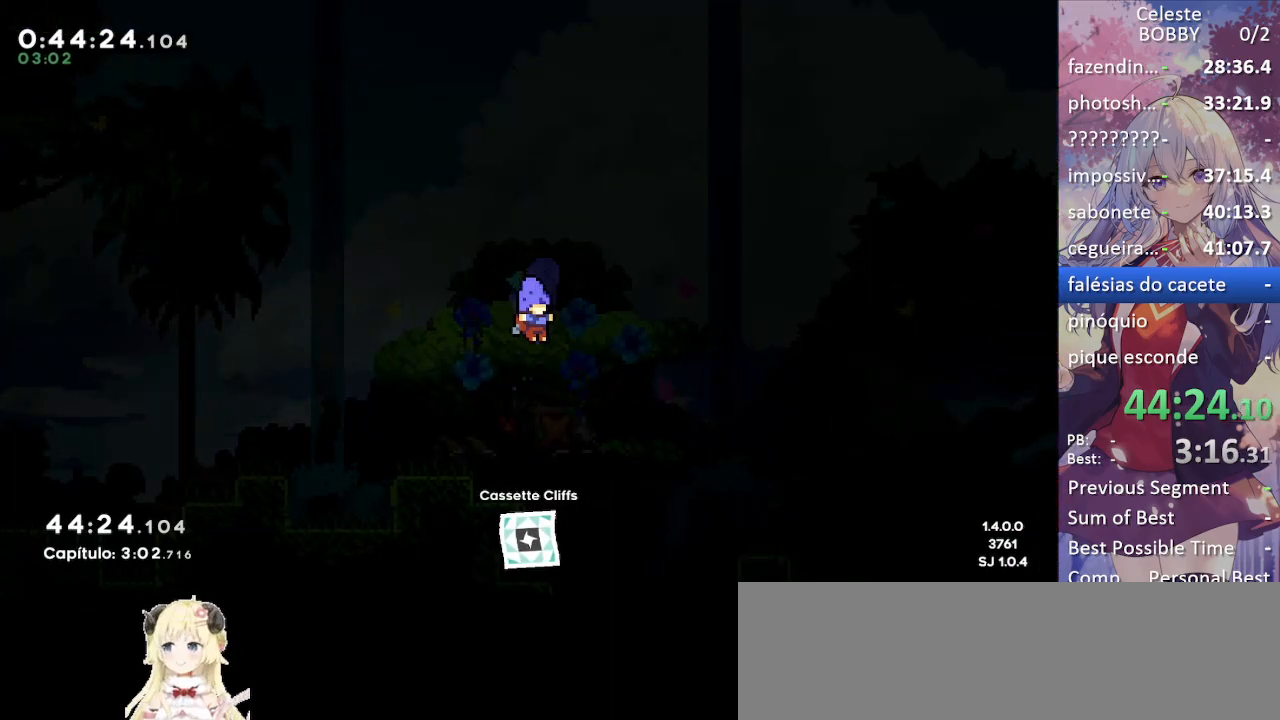
{"keys": [], "events": []}
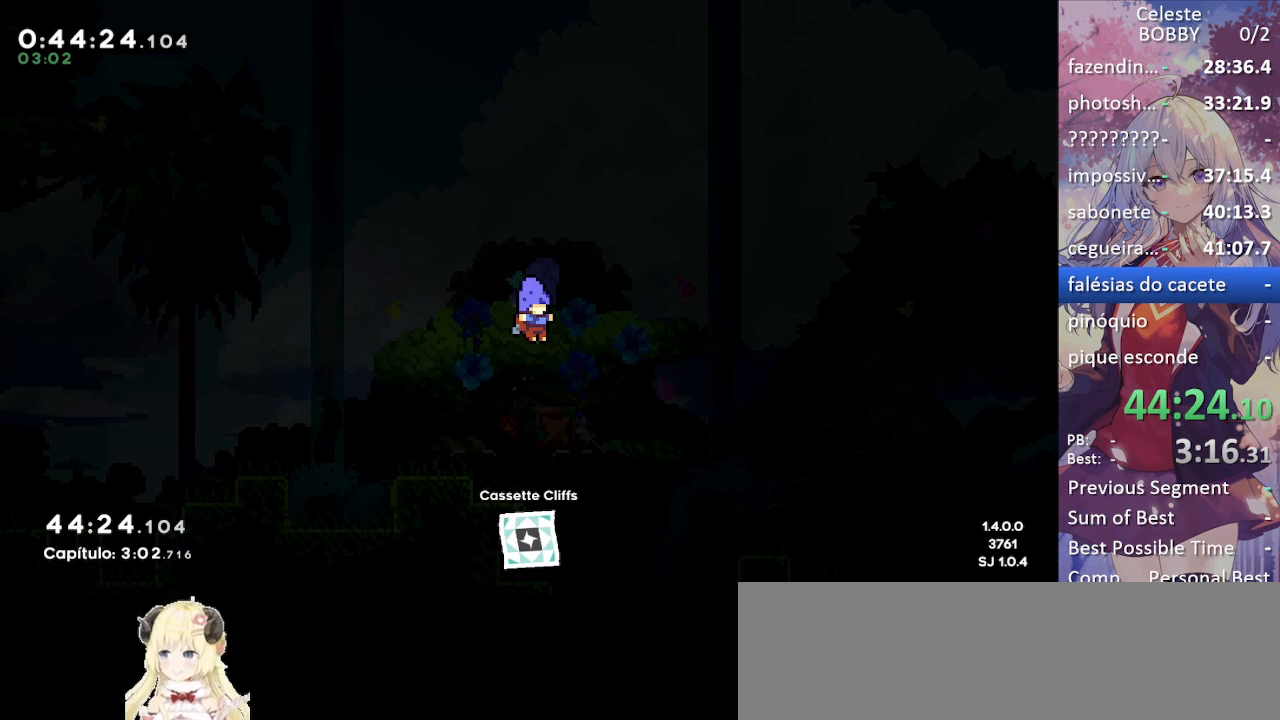
{"keys": [], "events": []}
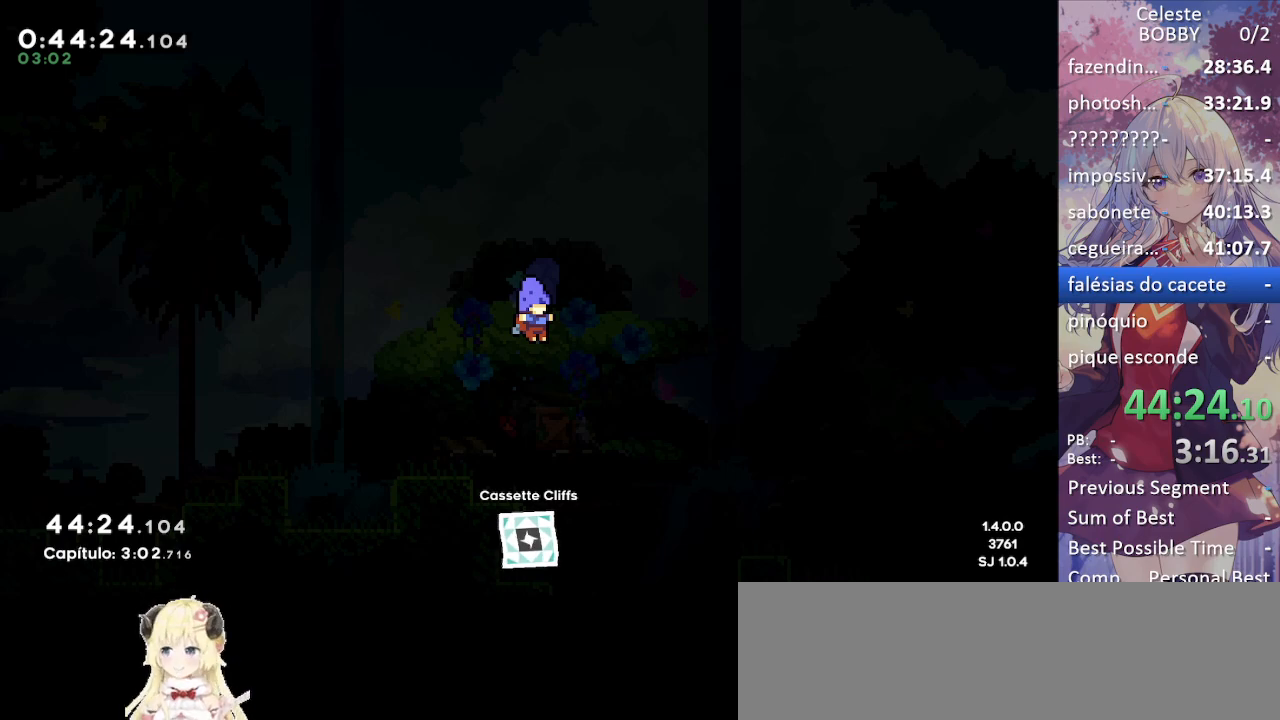
{"keys": [], "events": []}
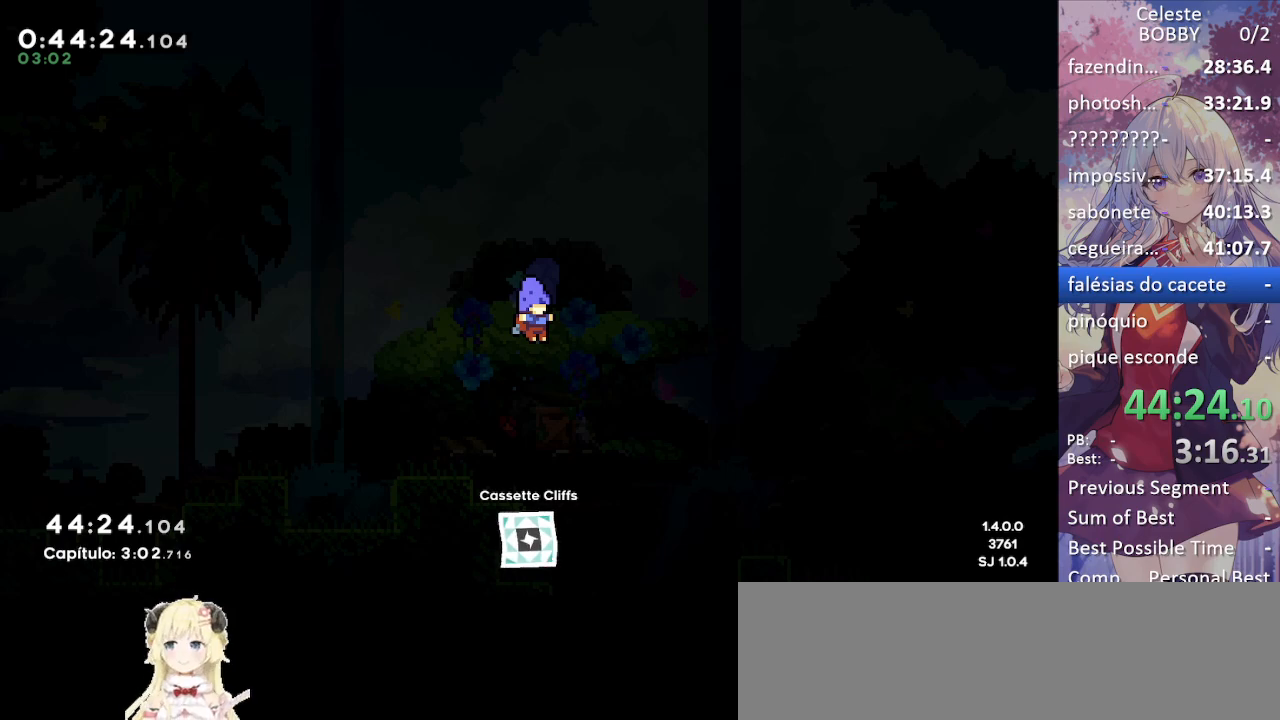
{"keys": [], "events": []}
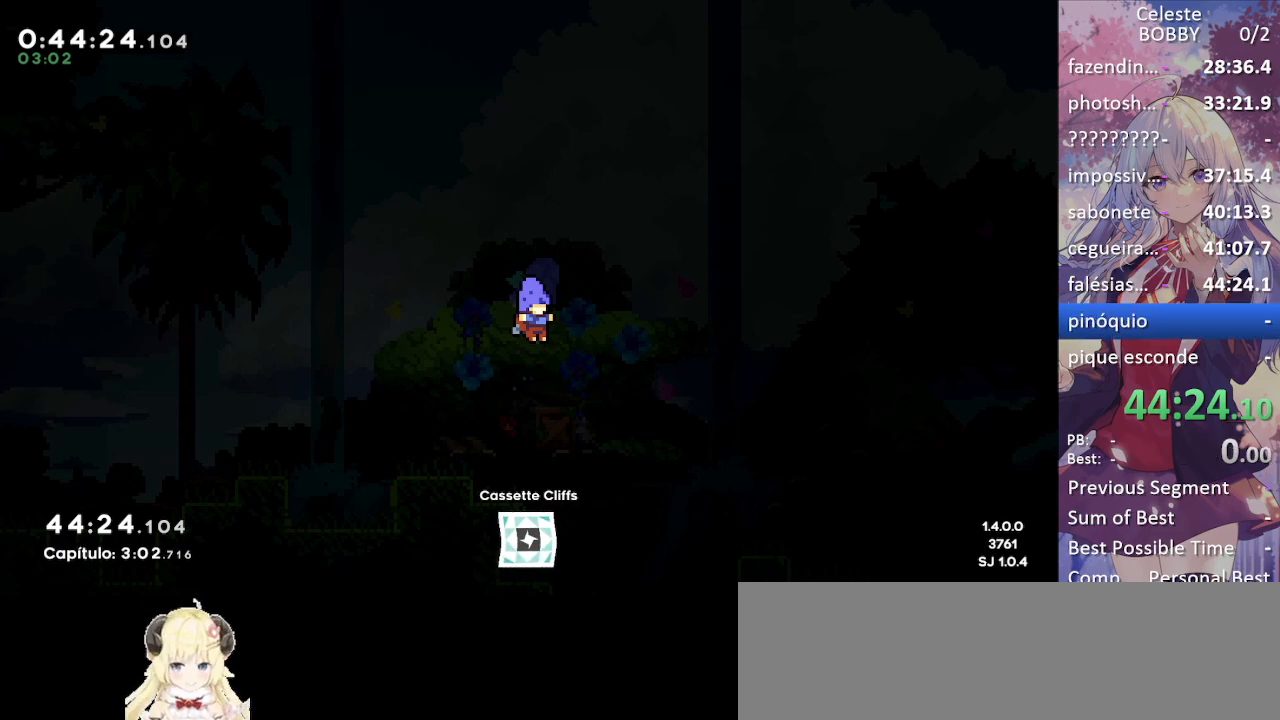
{"keys": [], "events": []}
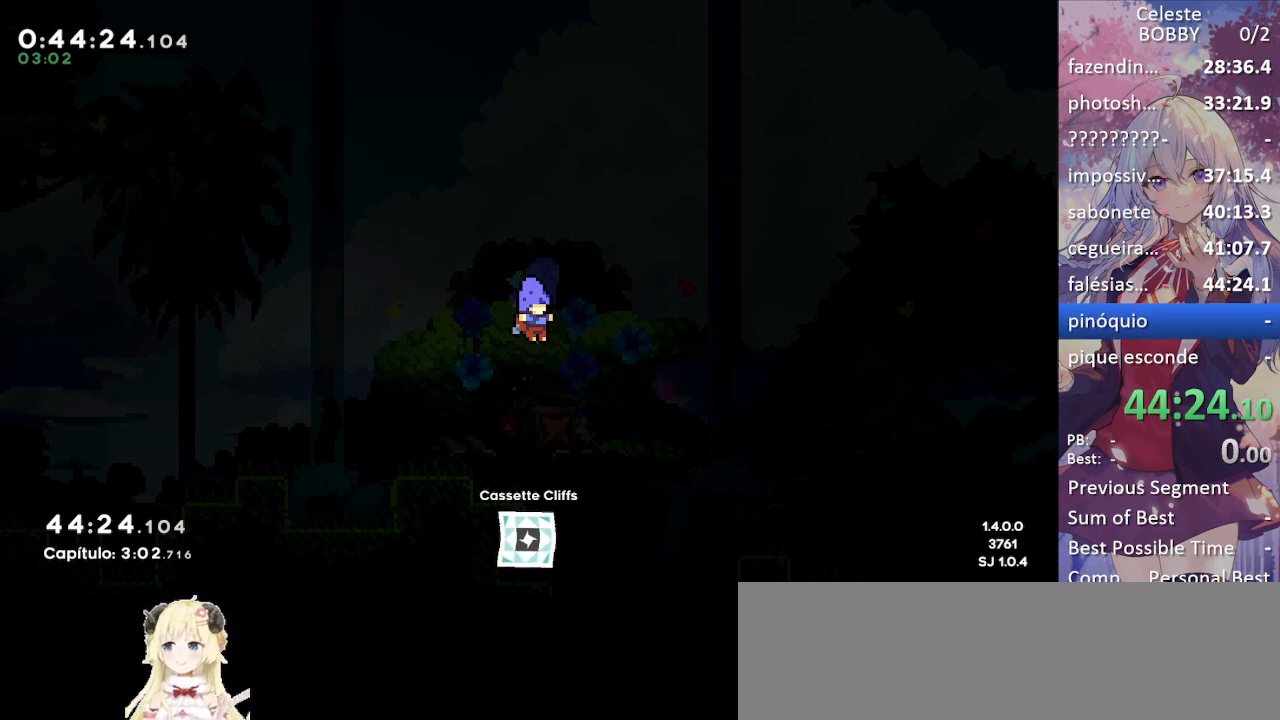
{"keys": [], "events": [[217, "jump", "down"], [350, "jump", "up"]]}